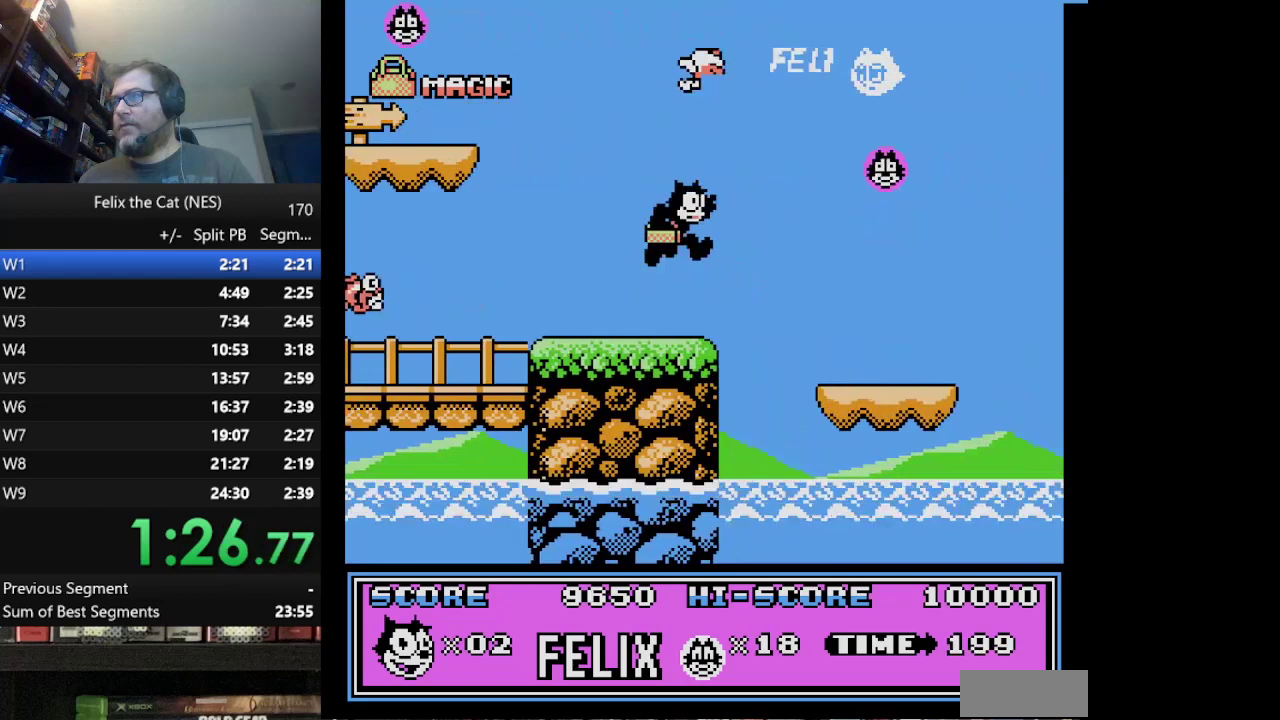
Gameplay with a controller (Nintendo layout); each line is a JSON object with the inputs held at the frame after it. "events" lists button and stick changes between this image and that frame as [ms after this image, input, new state], when the widget could be followed in between. Not read: L1 L3 R3.
{"buttons": ["DPAD_RIGHT"], "events": [[42, "A", "up"]]}
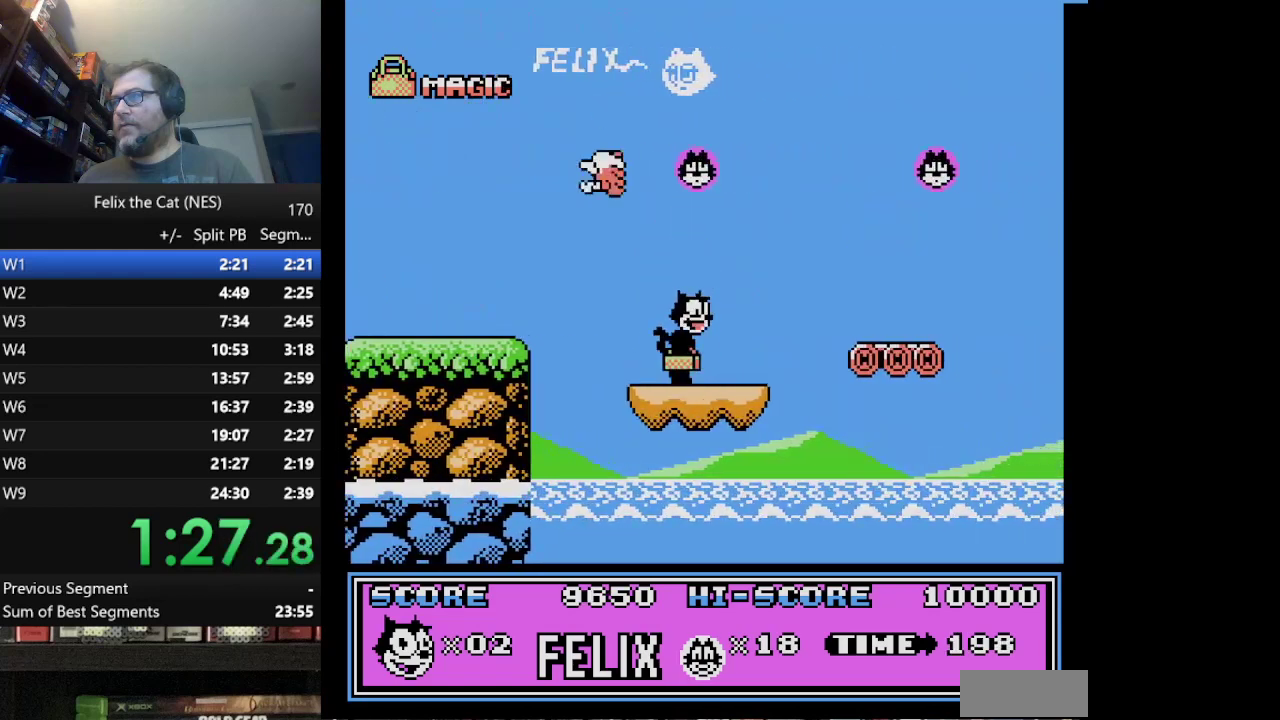
{"buttons": ["DPAD_RIGHT"], "events": [[125, "A", "down"], [250, "A", "up"]]}
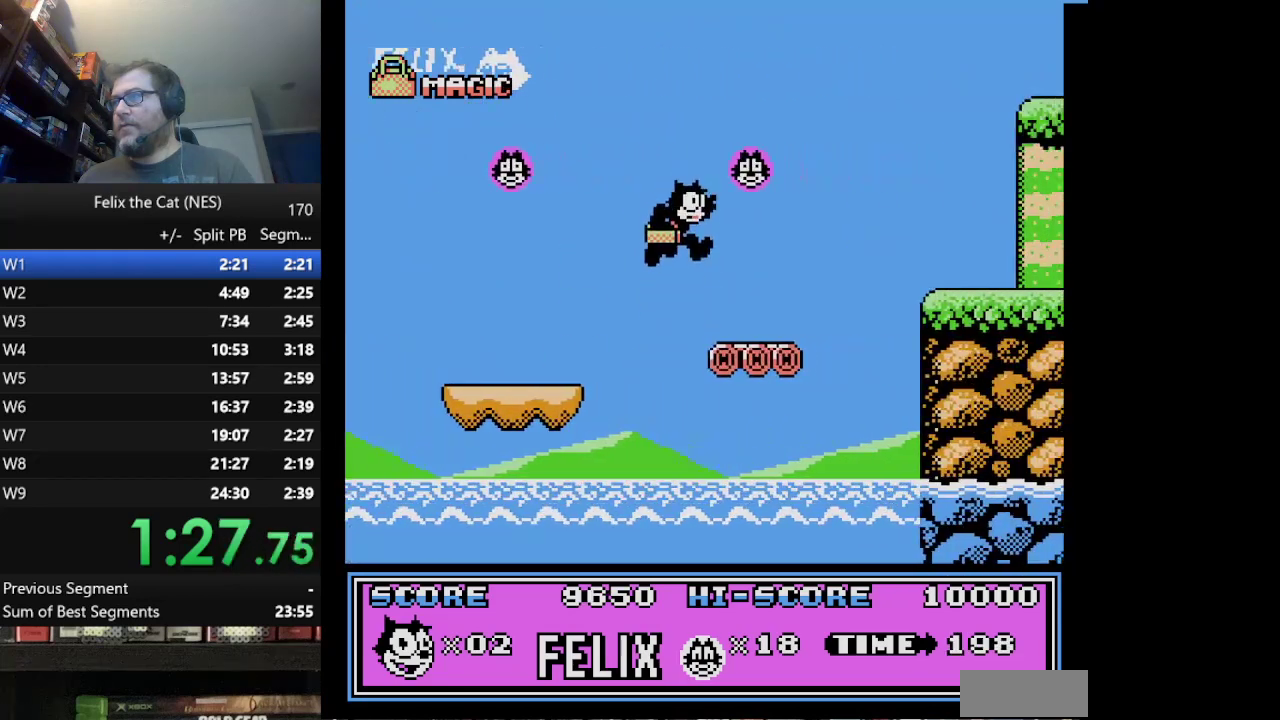
{"buttons": ["DPAD_RIGHT"], "events": [[292, "A", "down"], [459, "A", "up"]]}
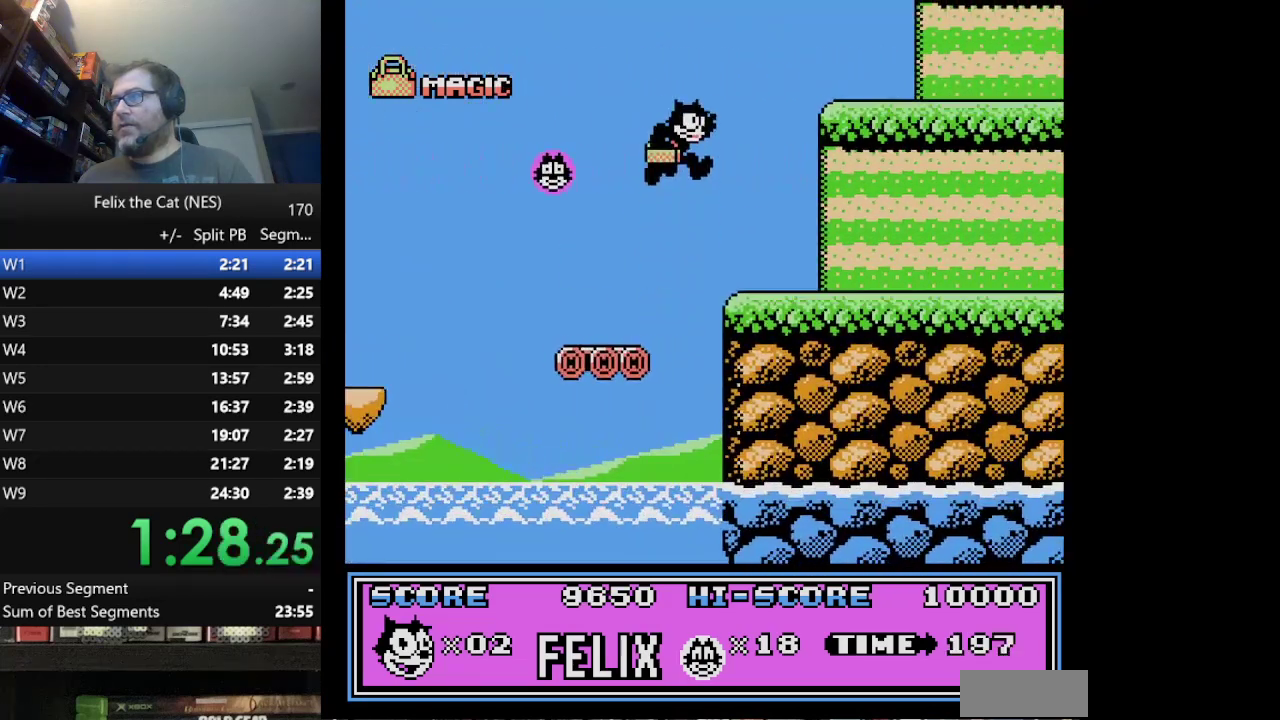
{"buttons": ["DPAD_RIGHT"], "events": []}
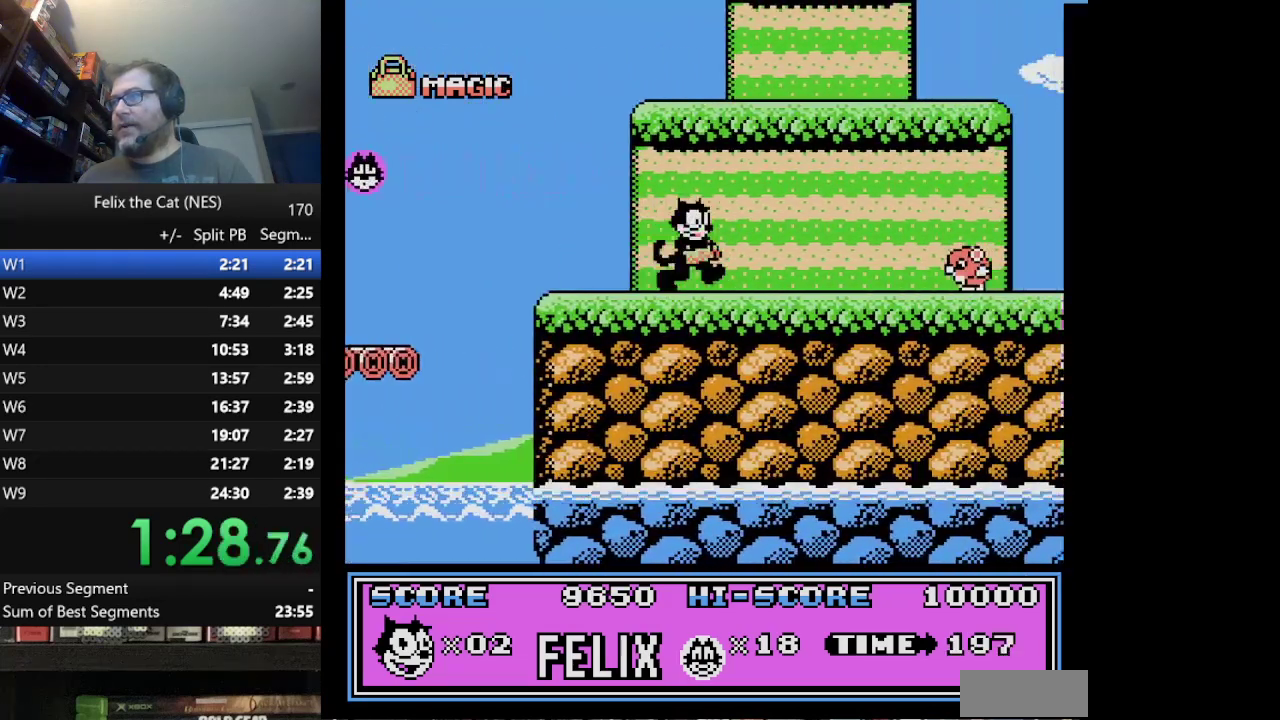
{"buttons": ["B", "DPAD_RIGHT"], "events": [[376, "B", "down"]]}
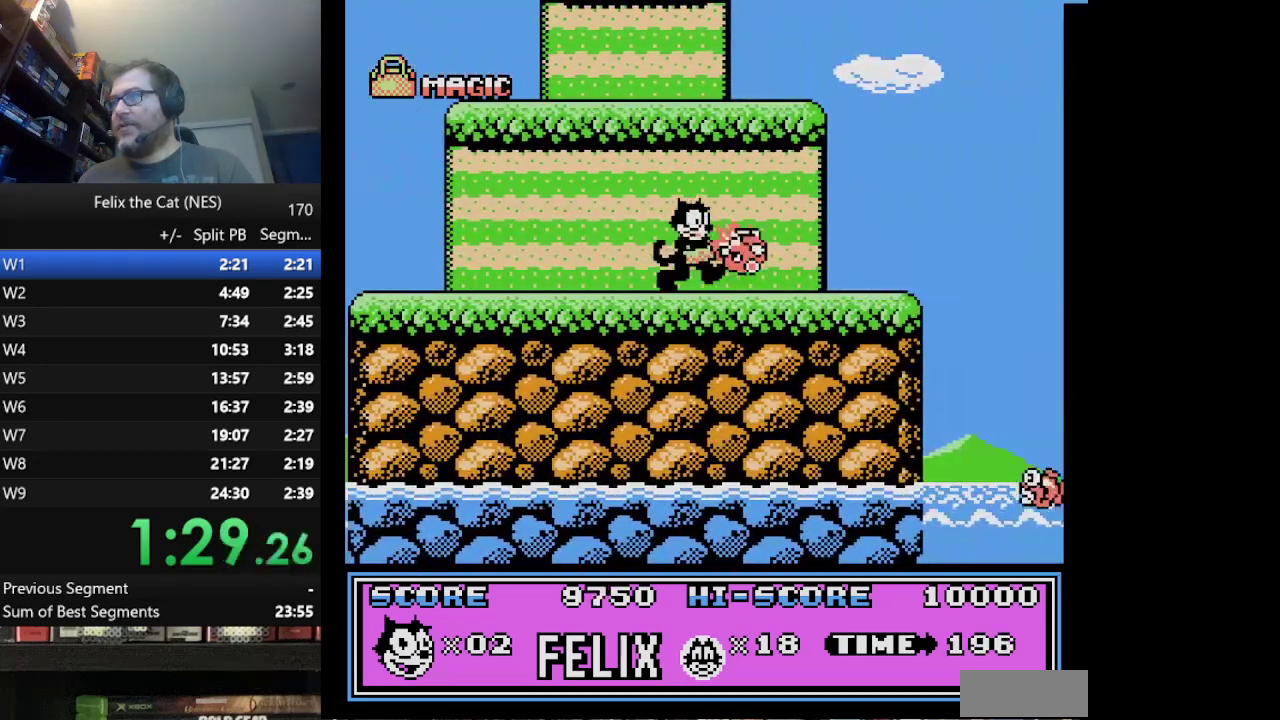
{"buttons": ["A", "DPAD_RIGHT"], "events": [[42, "B", "up"], [459, "A", "down"]]}
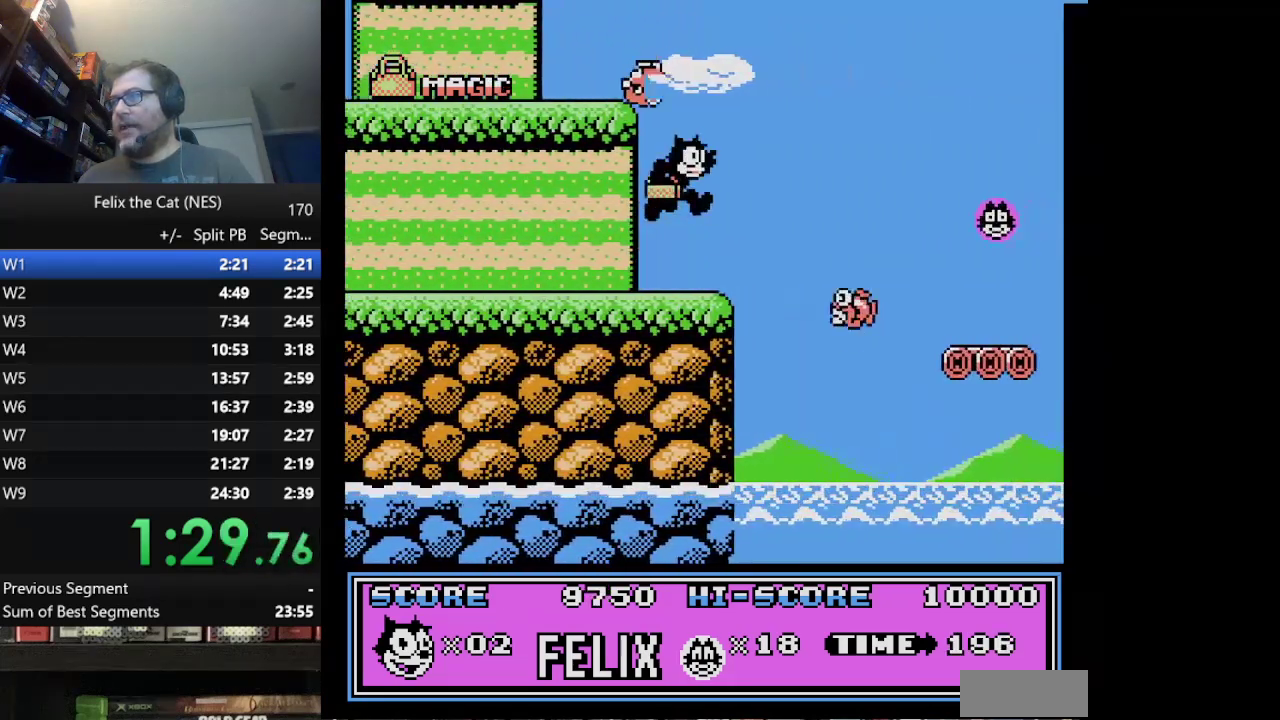
{"buttons": ["DPAD_RIGHT"], "events": [[251, "A", "up"]]}
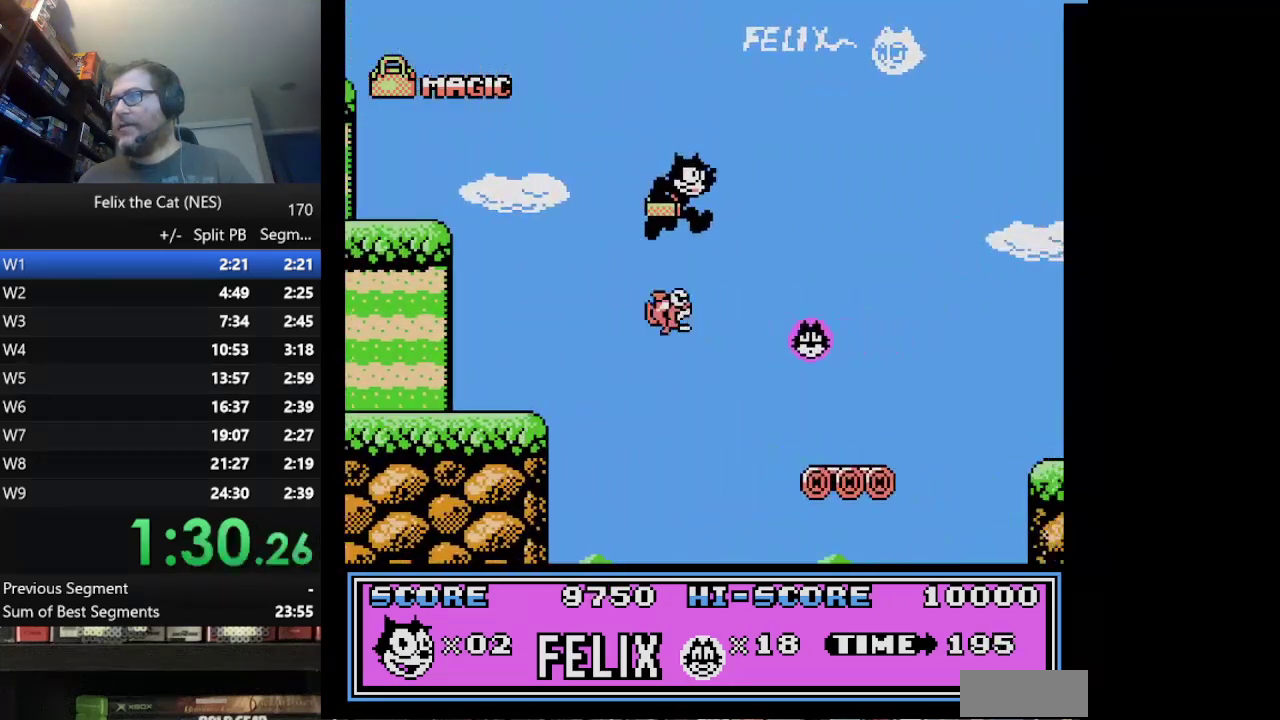
{"buttons": ["A", "DPAD_RIGHT"], "events": [[375, "A", "down"]]}
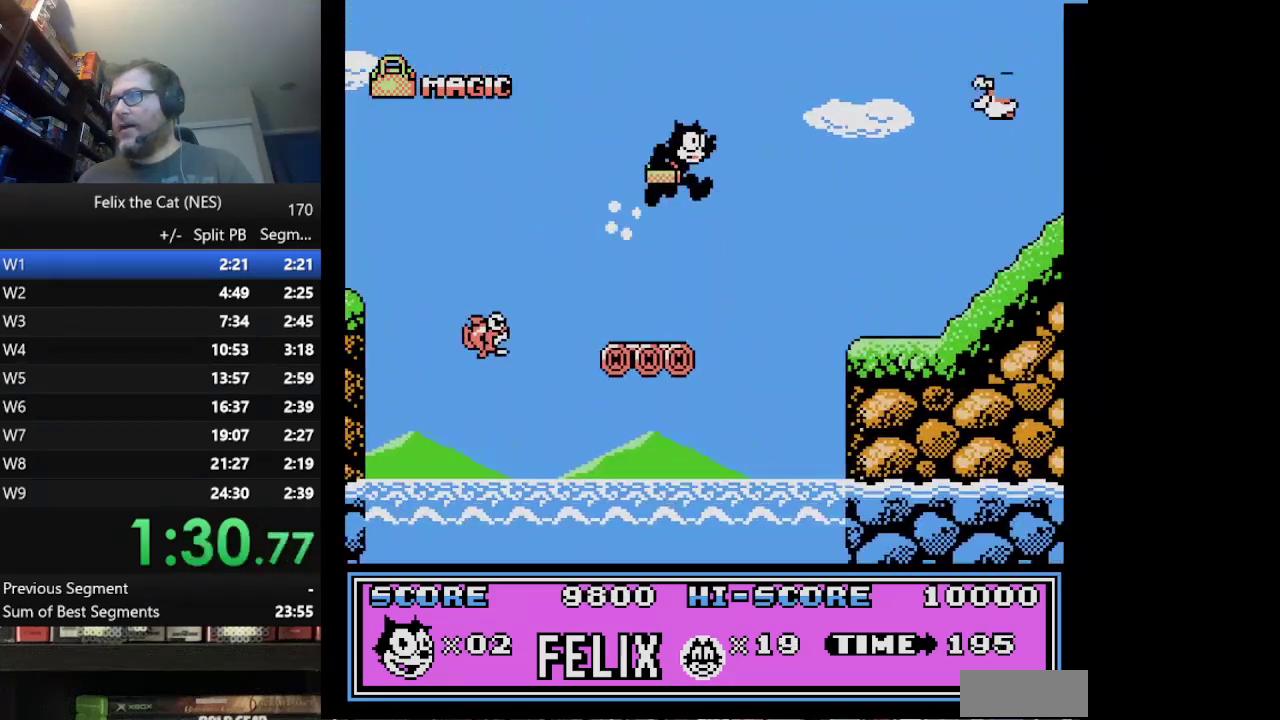
{"buttons": ["B", "DPAD_RIGHT"], "events": [[251, "A", "up"], [376, "B", "down"]]}
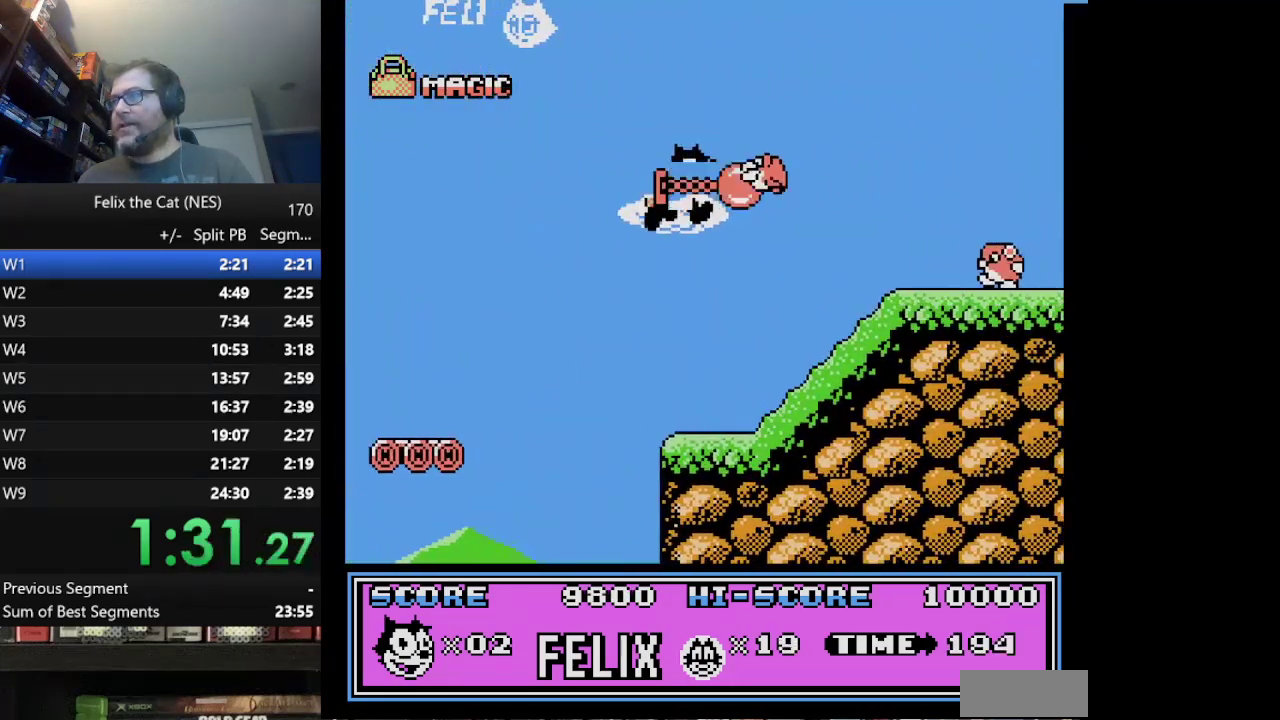
{"buttons": ["A", "DPAD_RIGHT"], "events": [[83, "B", "up"], [334, "A", "down"]]}
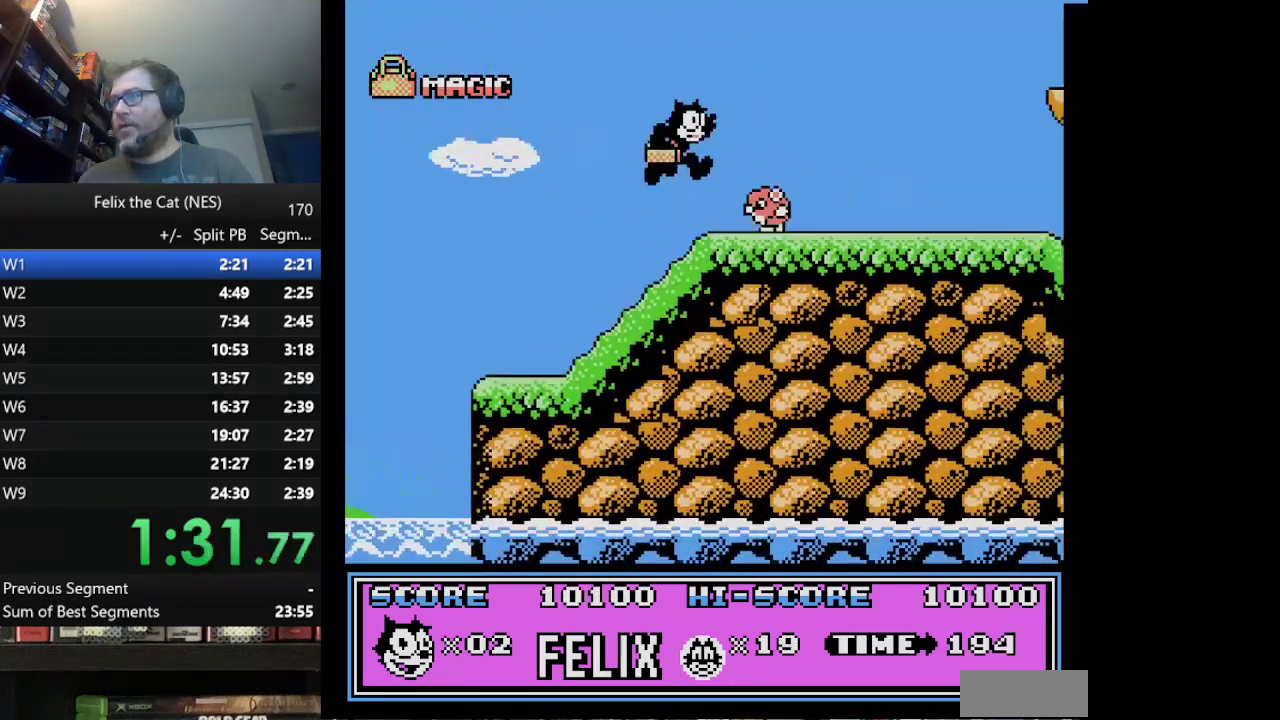
{"buttons": ["DPAD_RIGHT"], "events": [[125, "A", "up"]]}
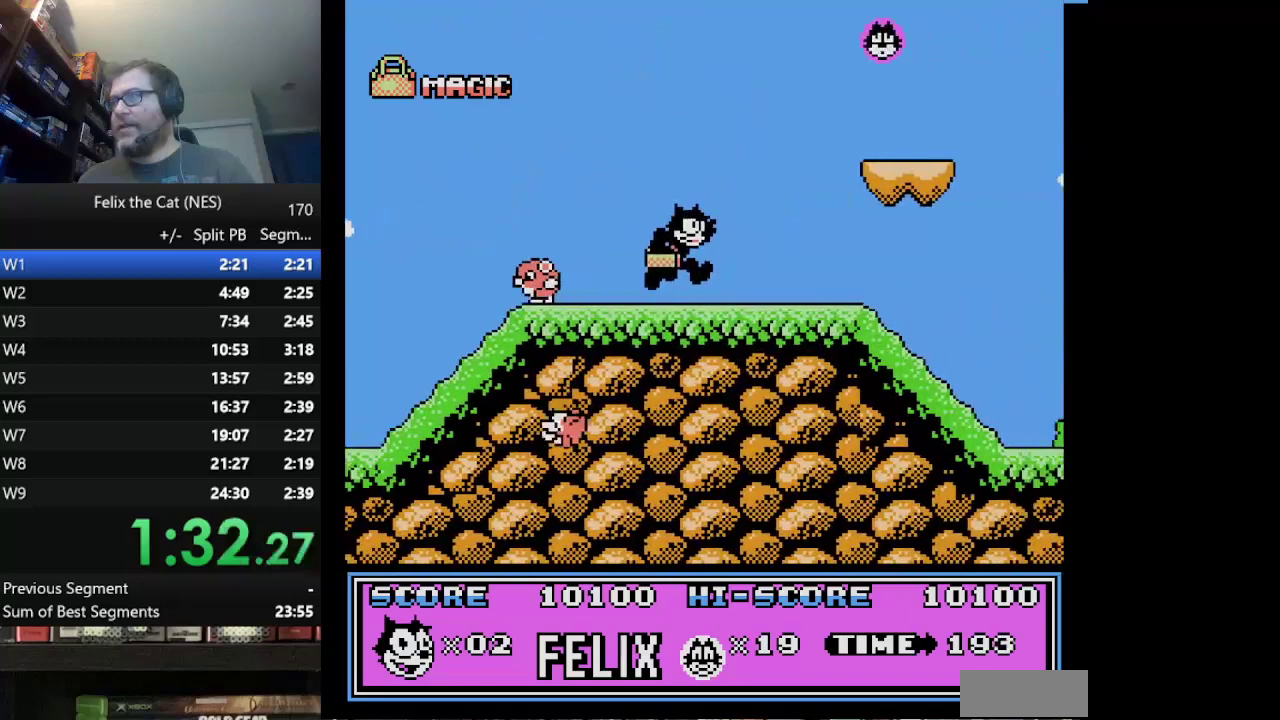
{"buttons": ["A", "DPAD_RIGHT"], "events": [[167, "A", "down"]]}
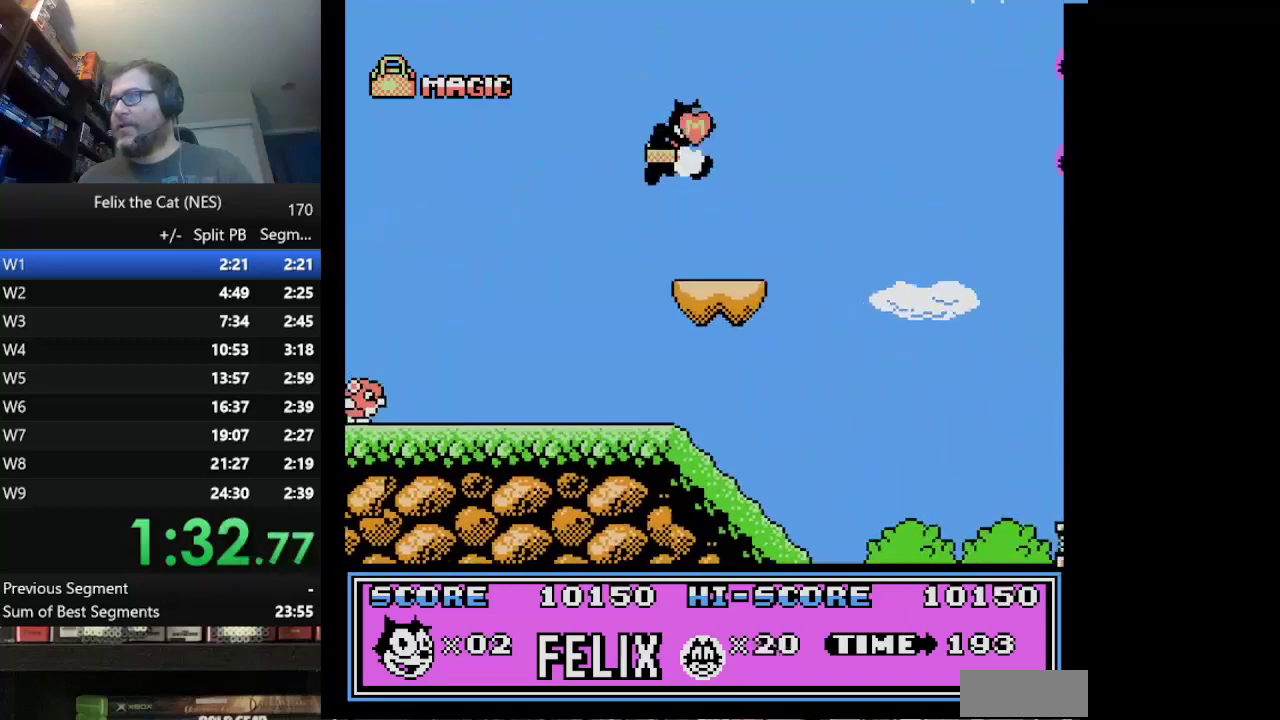
{"buttons": ["DPAD_LEFT"], "events": [[84, "A", "up"], [417, "DPAD_LEFT", "down"], [417, "DPAD_RIGHT", "up"]]}
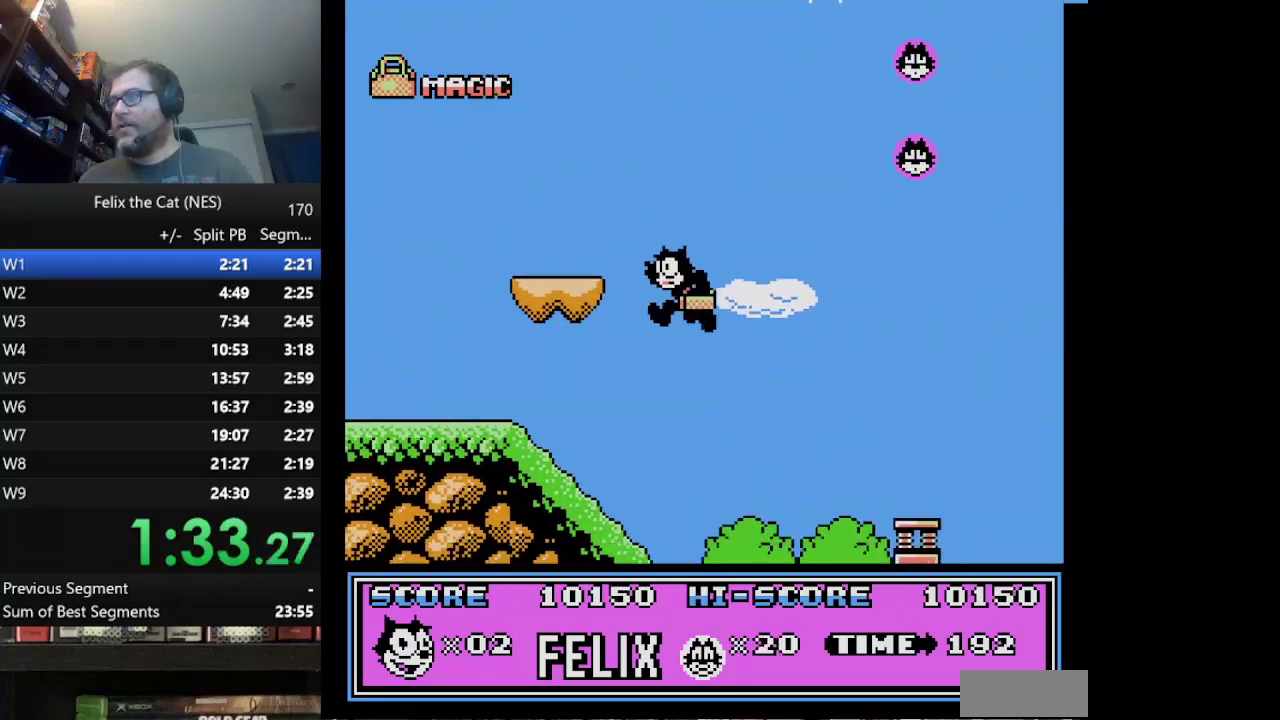
{"buttons": ["DPAD_LEFT"], "events": [[292, "A", "down"], [459, "A", "up"]]}
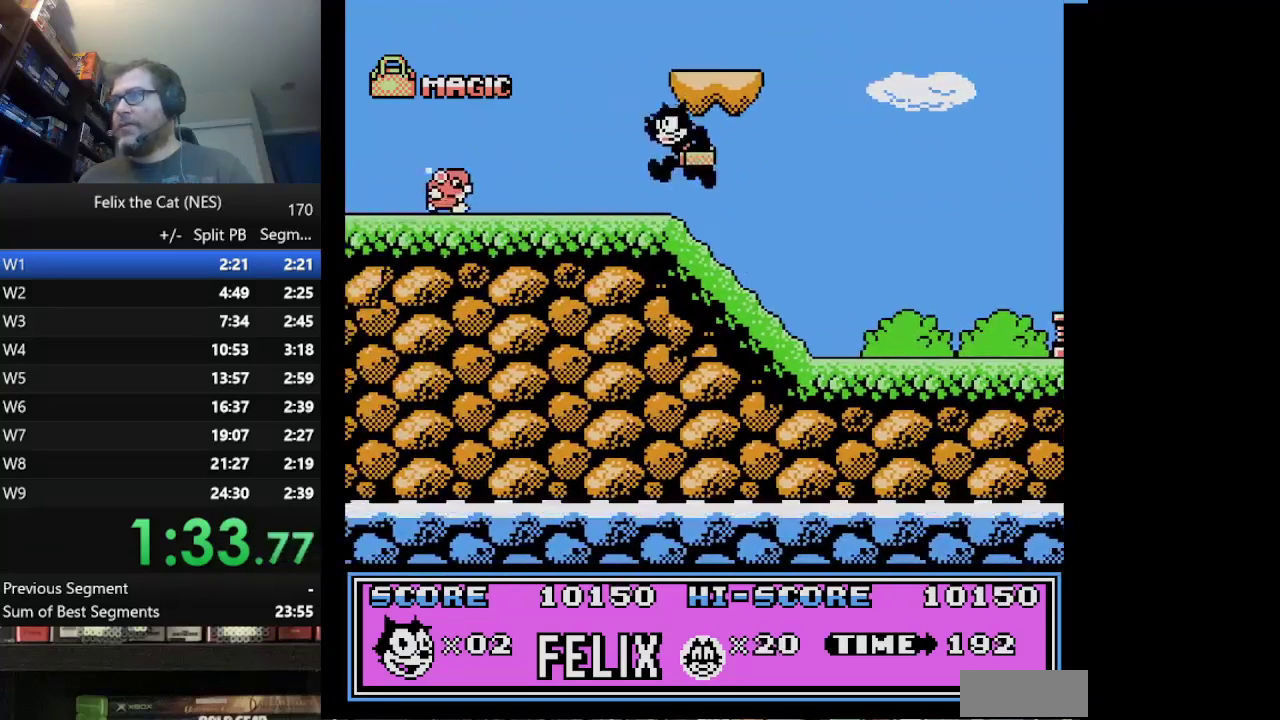
{"buttons": ["DPAD_RIGHT"], "events": [[209, "A", "down"], [209, "DPAD_LEFT", "up"], [209, "DPAD_RIGHT", "down"], [459, "A", "up"]]}
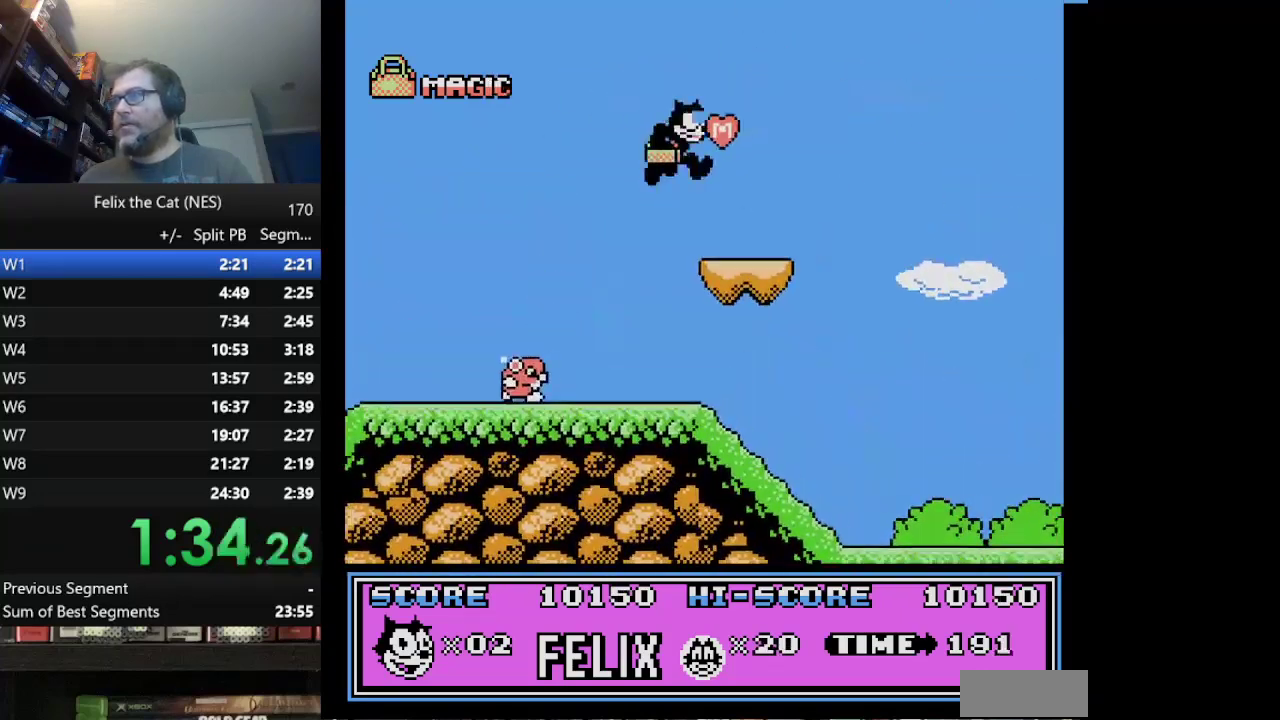
{"buttons": ["DPAD_RIGHT"], "events": []}
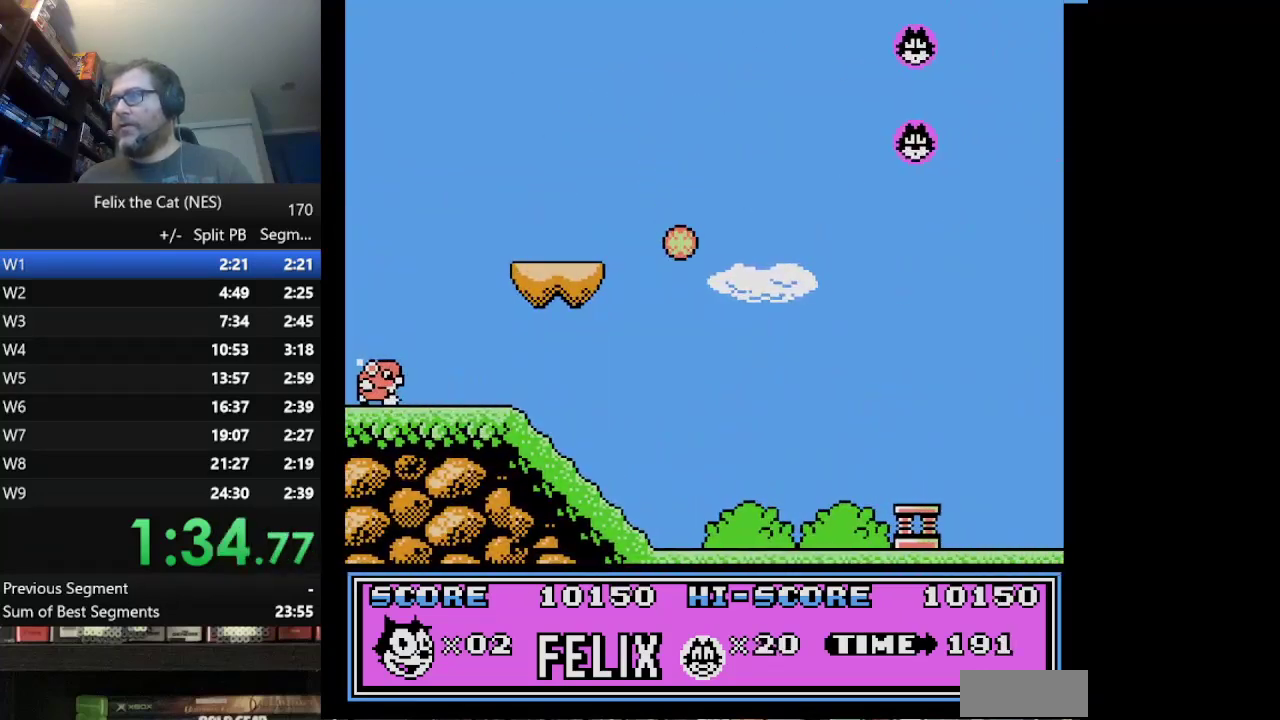
{"buttons": ["A", "DPAD_RIGHT"], "events": [[459, "A", "down"]]}
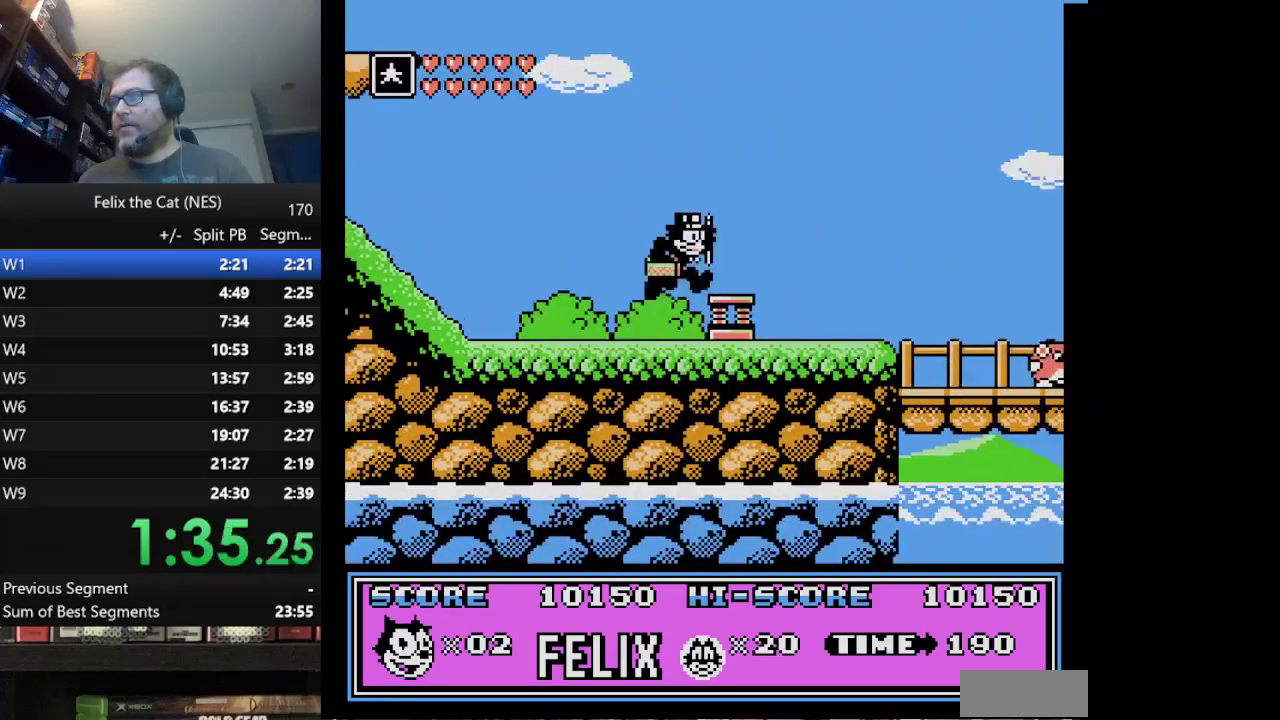
{"buttons": ["DPAD_RIGHT"], "events": [[42, "A", "up"]]}
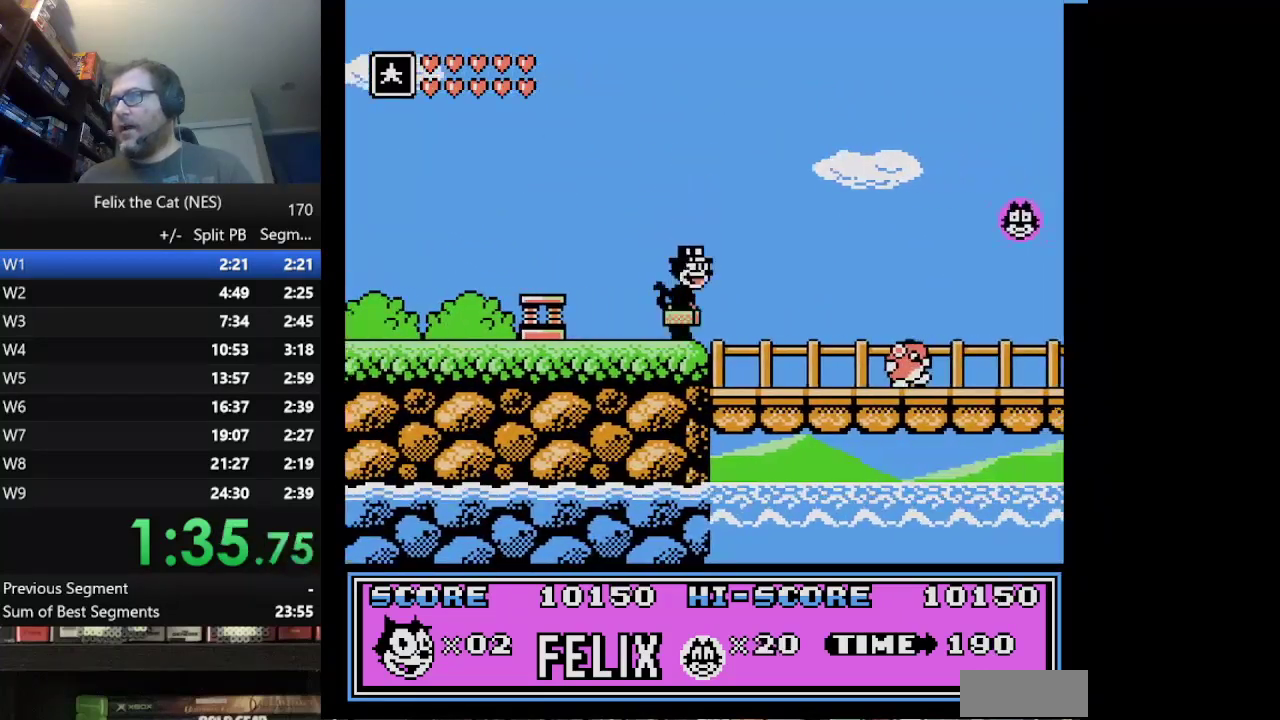
{"buttons": ["B", "DPAD_RIGHT"], "events": [[376, "B", "down"]]}
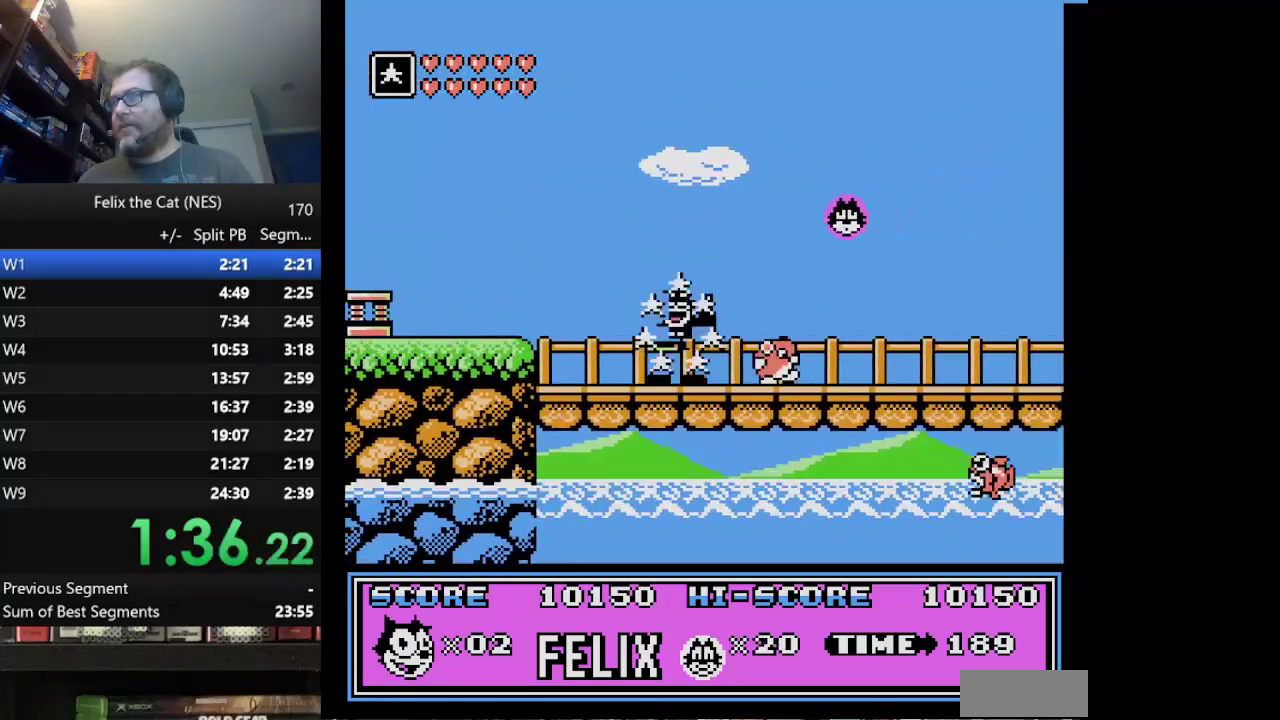
{"buttons": ["B", "DPAD_RIGHT"], "events": [[84, "B", "up"], [501, "B", "down"]]}
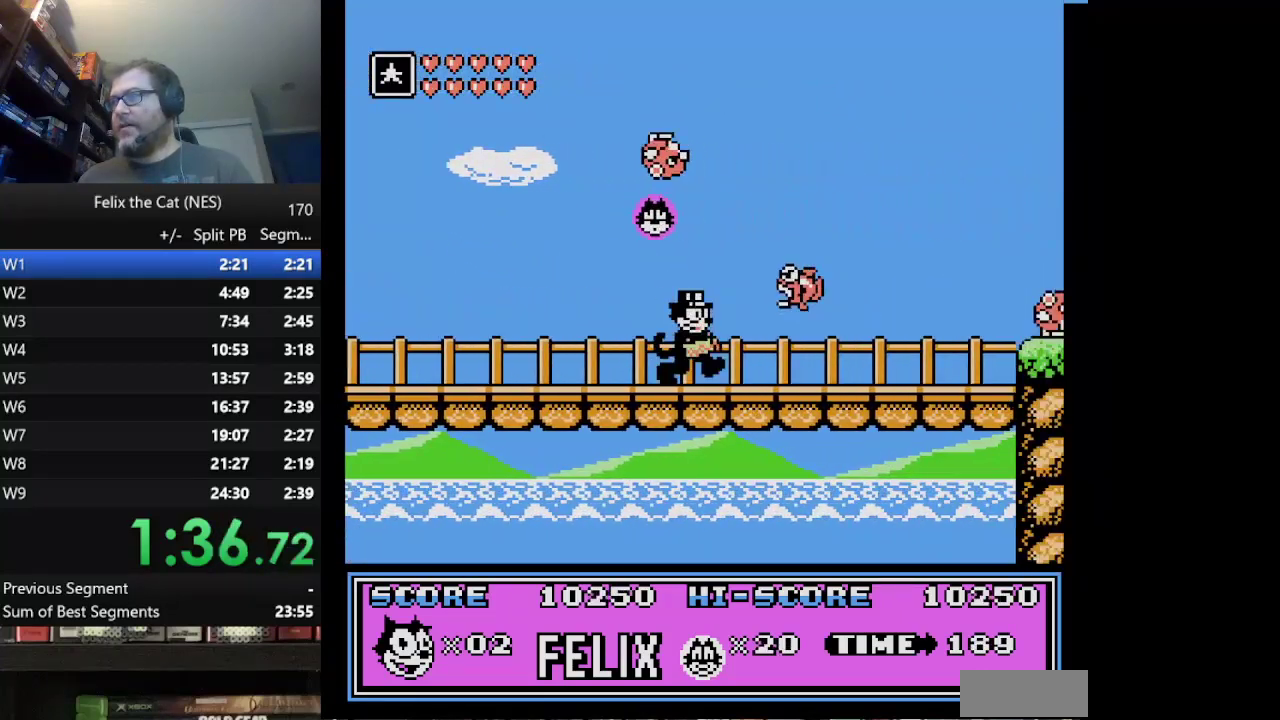
{"buttons": ["DPAD_RIGHT"], "events": [[208, "B", "up"]]}
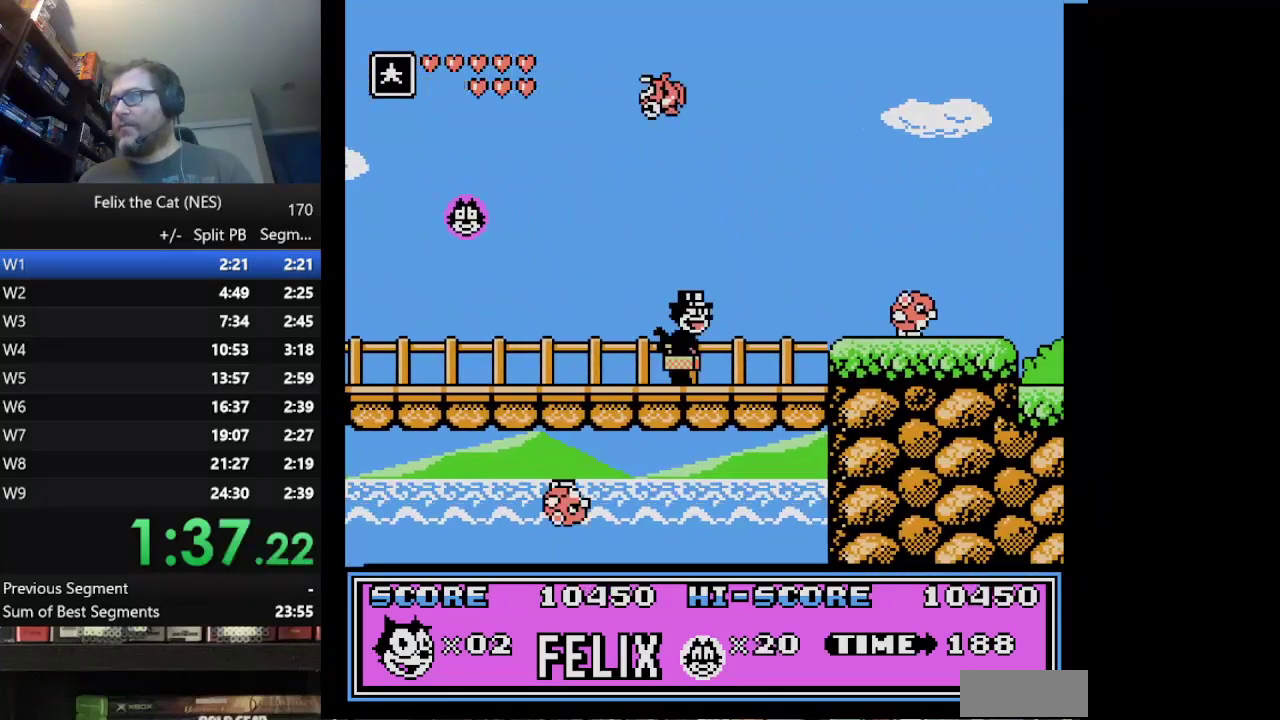
{"buttons": ["DPAD_RIGHT"], "events": [[376, "B", "down"], [501, "B", "up"]]}
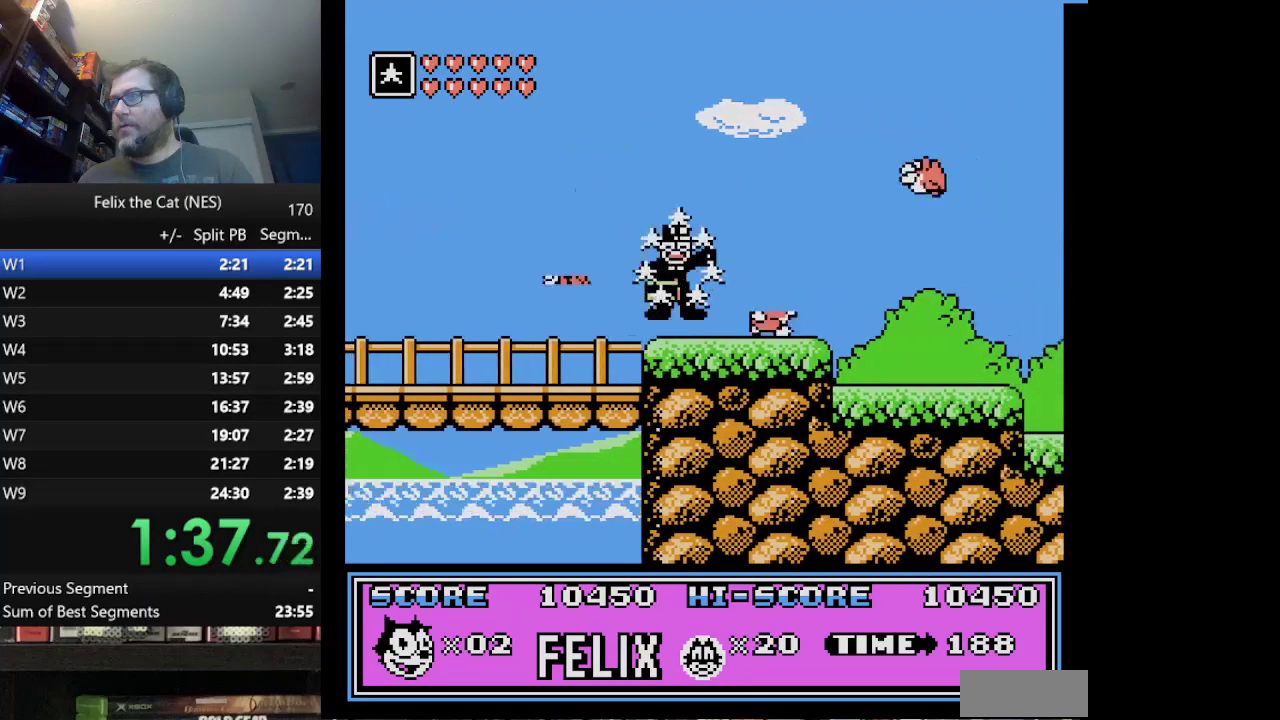
{"buttons": ["DPAD_RIGHT"], "events": []}
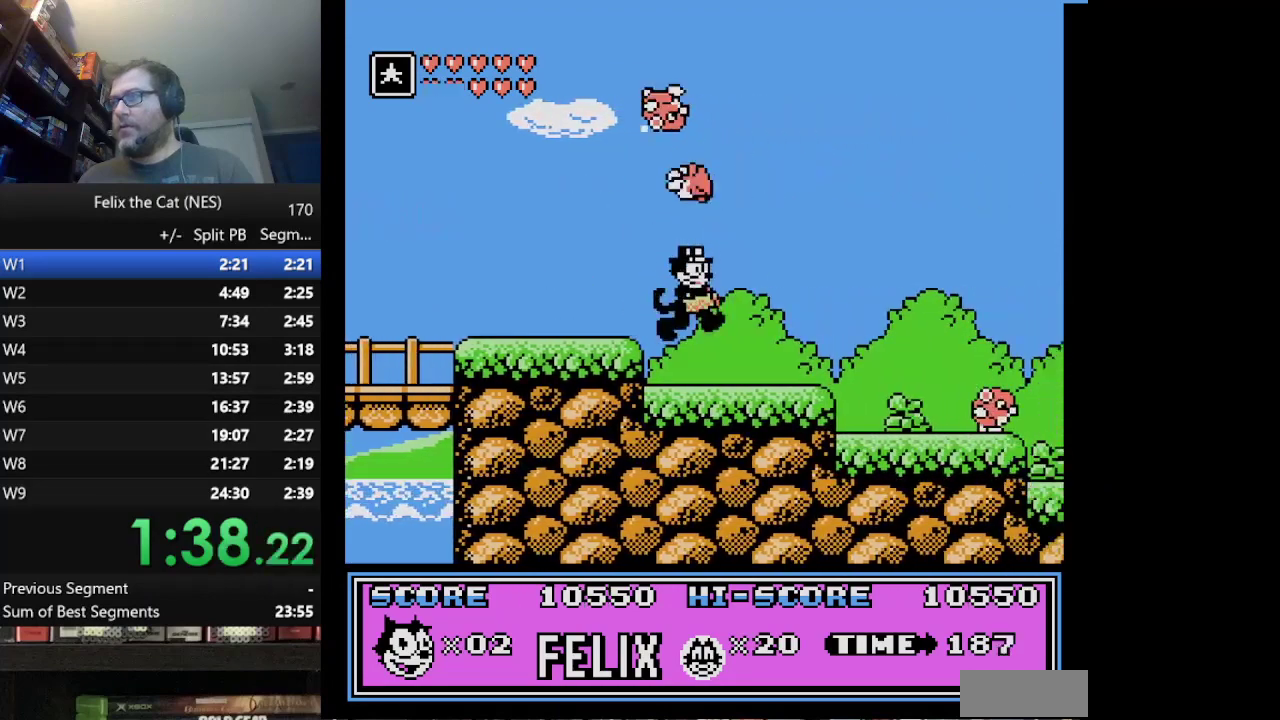
{"buttons": ["B", "DPAD_RIGHT"], "events": [[501, "B", "down"]]}
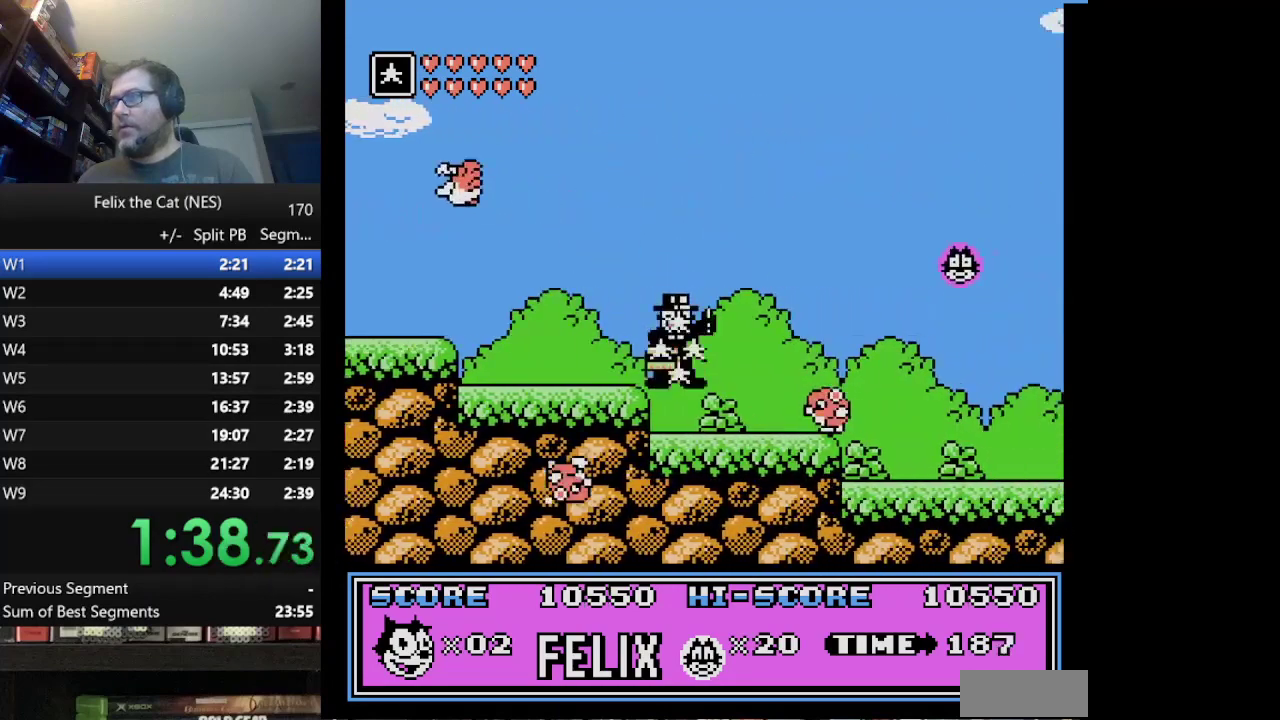
{"buttons": ["A", "DPAD_RIGHT"], "events": [[125, "B", "up"], [333, "A", "down"]]}
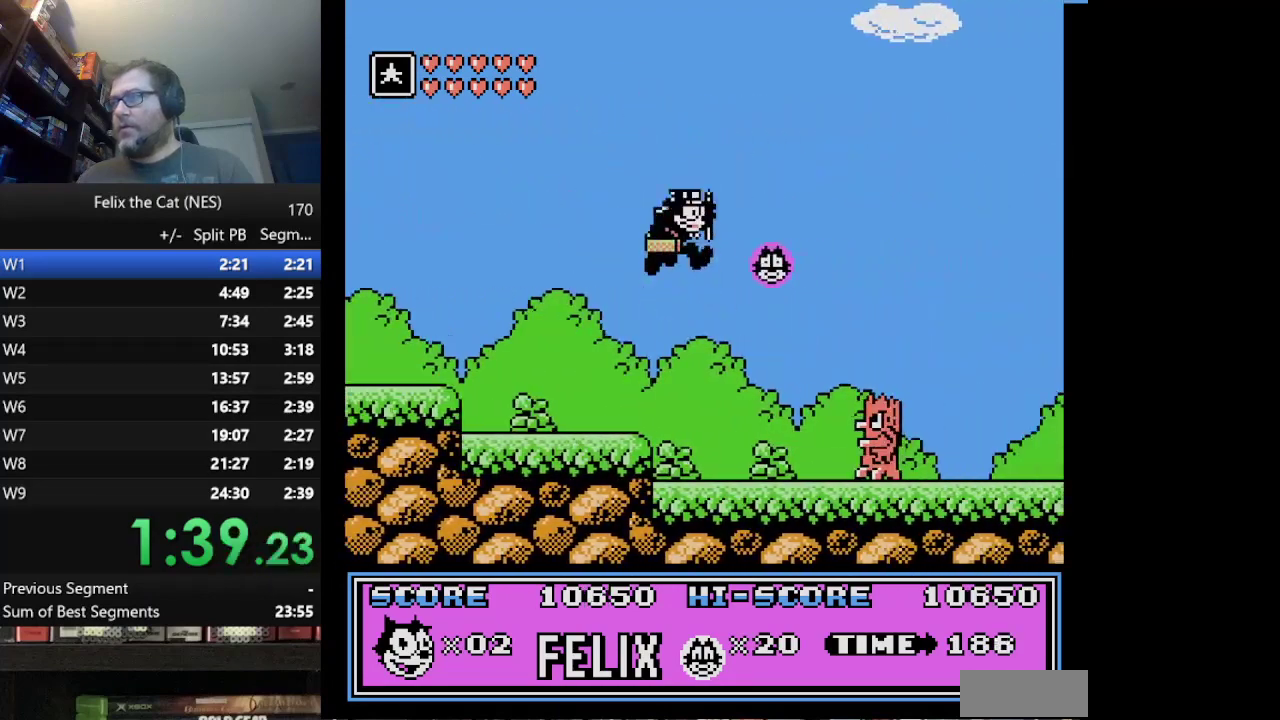
{"buttons": ["DPAD_RIGHT"], "events": [[417, "A", "up"]]}
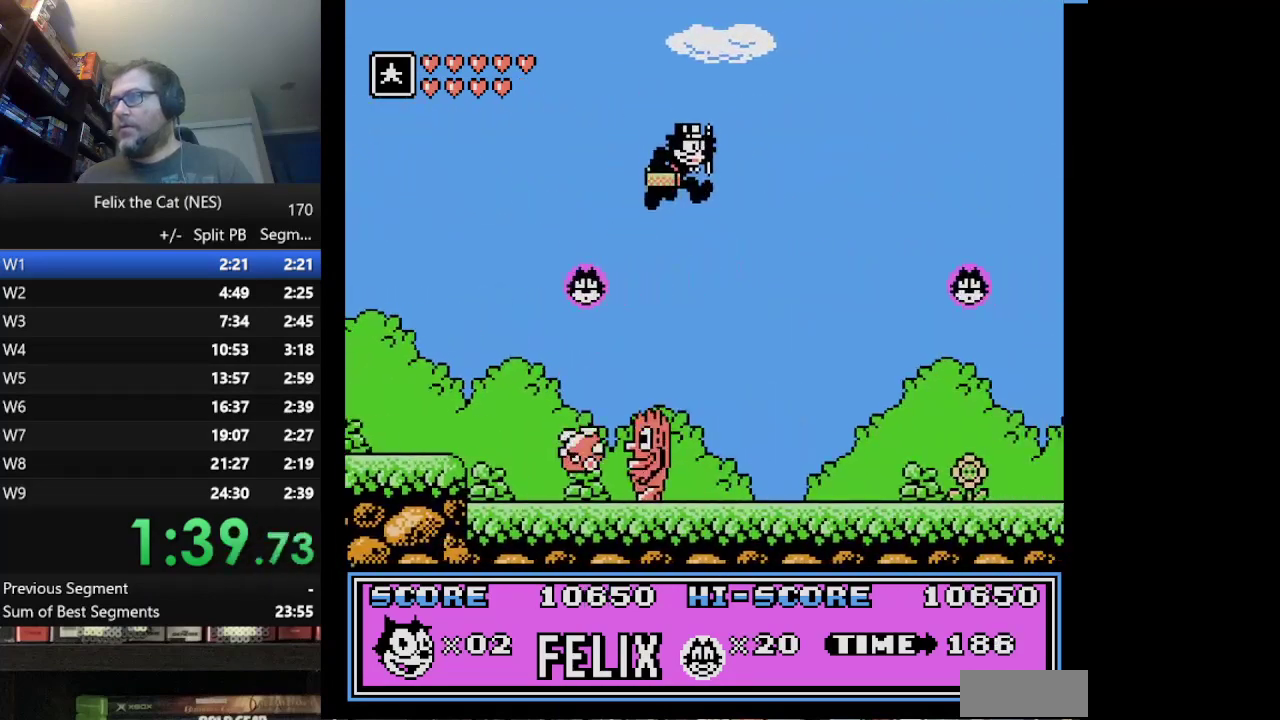
{"buttons": ["A", "DPAD_RIGHT"], "events": [[500, "A", "down"]]}